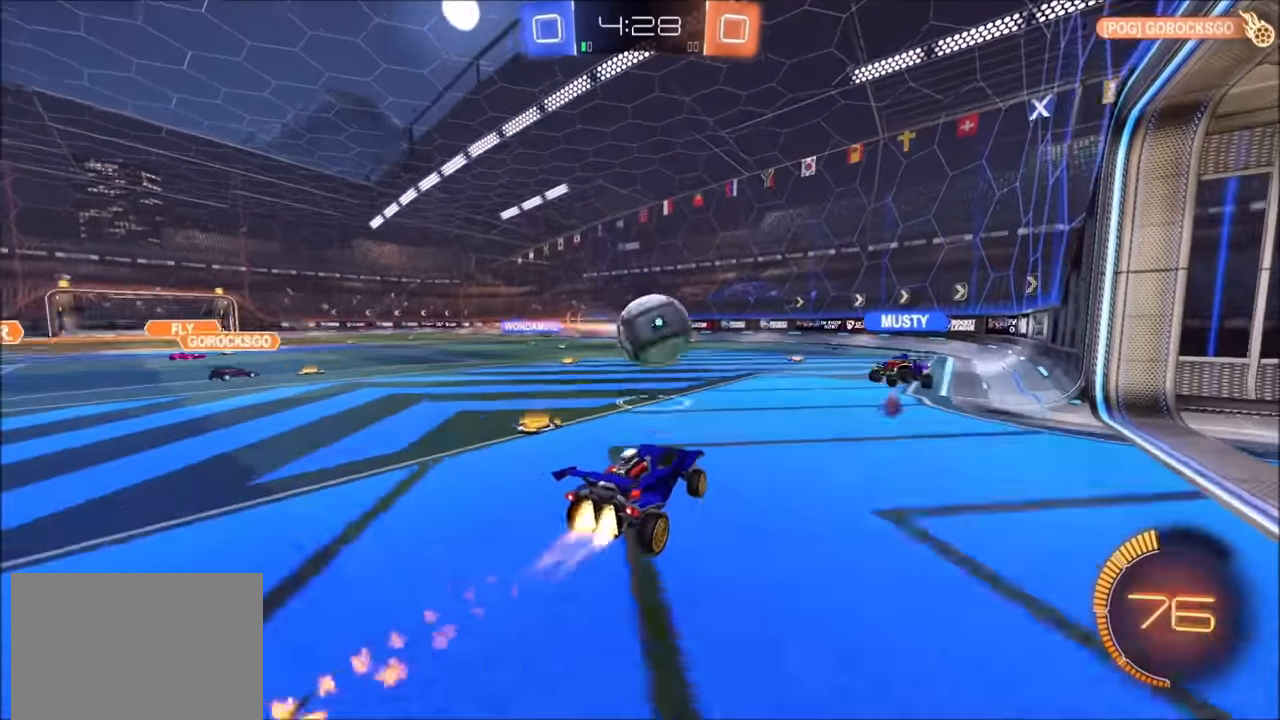
Gameplay with a controller (PlayStation layout); each line is a JSON object with the inputs held at the frame after it. "events" lists button and stick changes between this image and that frame as [ms after this image, input, new state], when the widget could be followed in between.
{"buttons": ["CIRCLE", "R2"], "left_stick": "down", "right_stick": "center", "events": [[50, "CIRCLE", "up"], [100, "left_stick", "up-left"], [150, "left_stick", "up-right"], [184, "CROSS", "down"], [250, "CIRCLE", "down"], [250, "left_stick", "down"], [300, "CROSS", "up"]]}
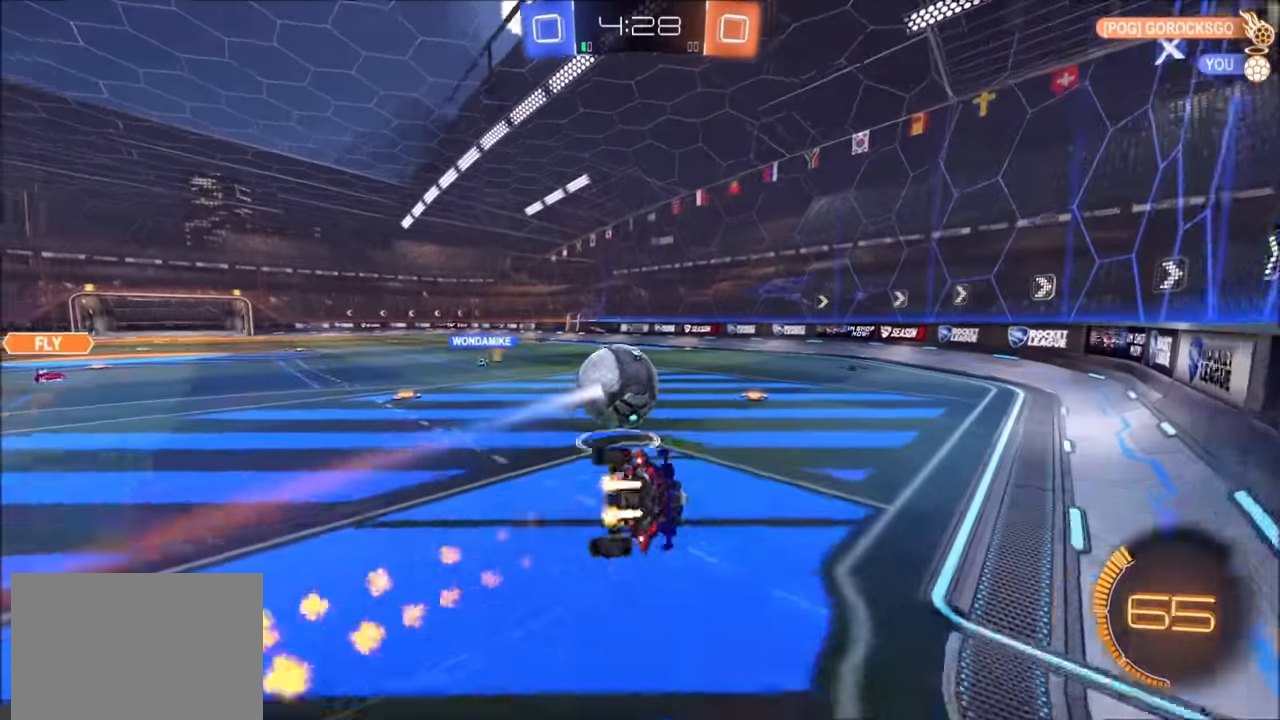
{"buttons": ["L1", "R2"], "left_stick": "down-right", "right_stick": "center", "events": [[150, "left_stick", "down-right"], [300, "R2", "up"], [334, "CIRCLE", "up"], [350, "L1", "down"], [500, "R2", "down"]]}
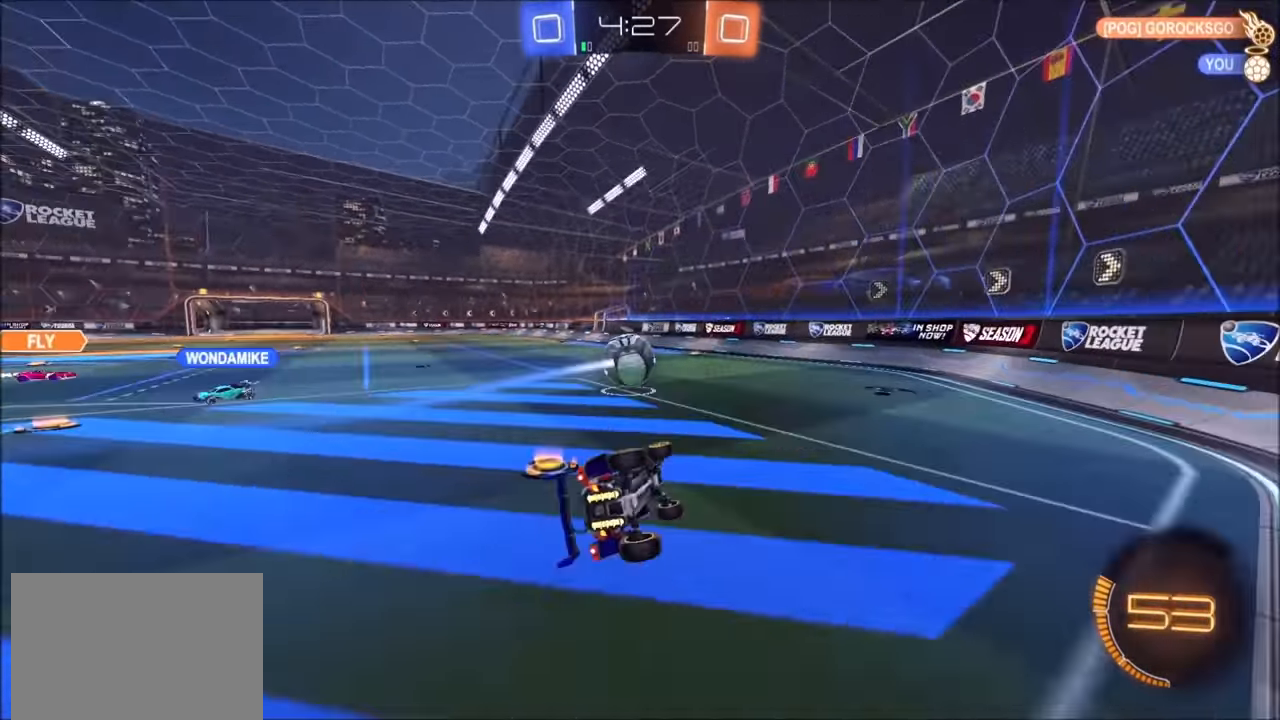
{"buttons": ["R2"], "left_stick": "center", "right_stick": "center", "events": [[134, "L1", "up"], [134, "left_stick", "right"], [150, "CIRCLE", "down"], [250, "left_stick", "center"], [284, "CIRCLE", "up"]]}
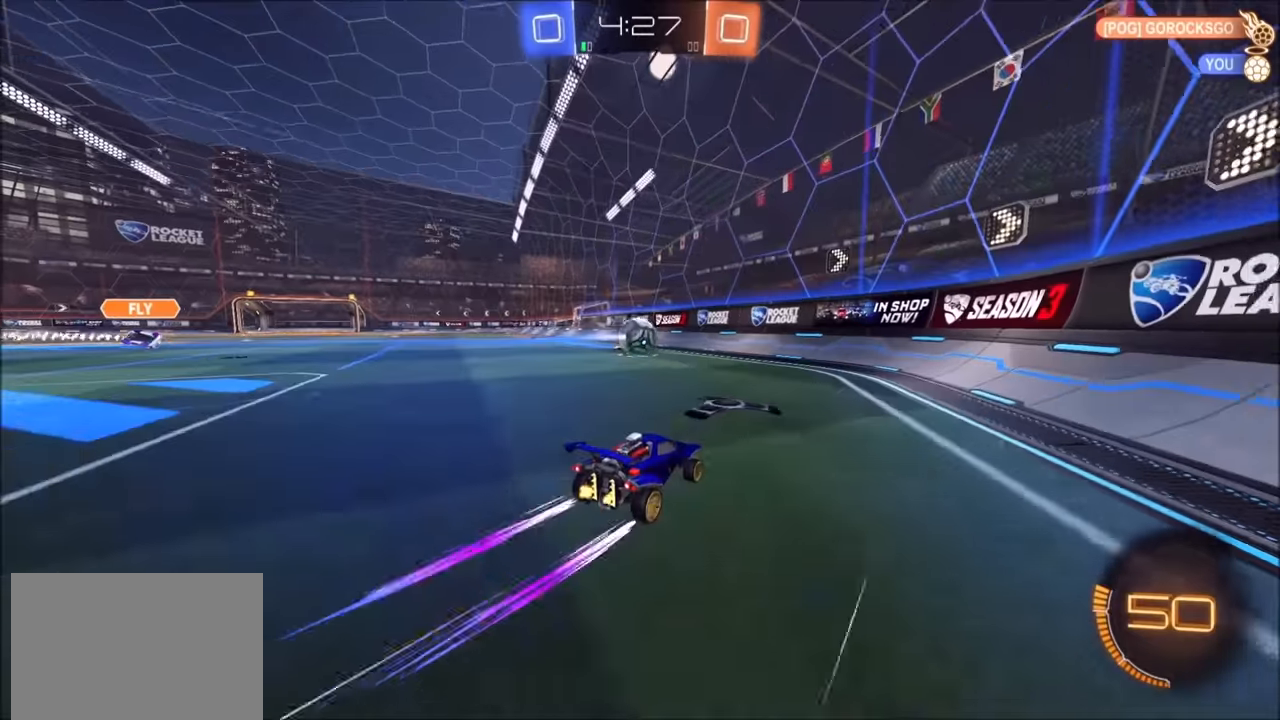
{"buttons": ["R2"], "left_stick": "center", "right_stick": "center", "events": [[100, "left_stick", "left"], [200, "left_stick", "center"], [350, "CIRCLE", "down"], [484, "CIRCLE", "up"]]}
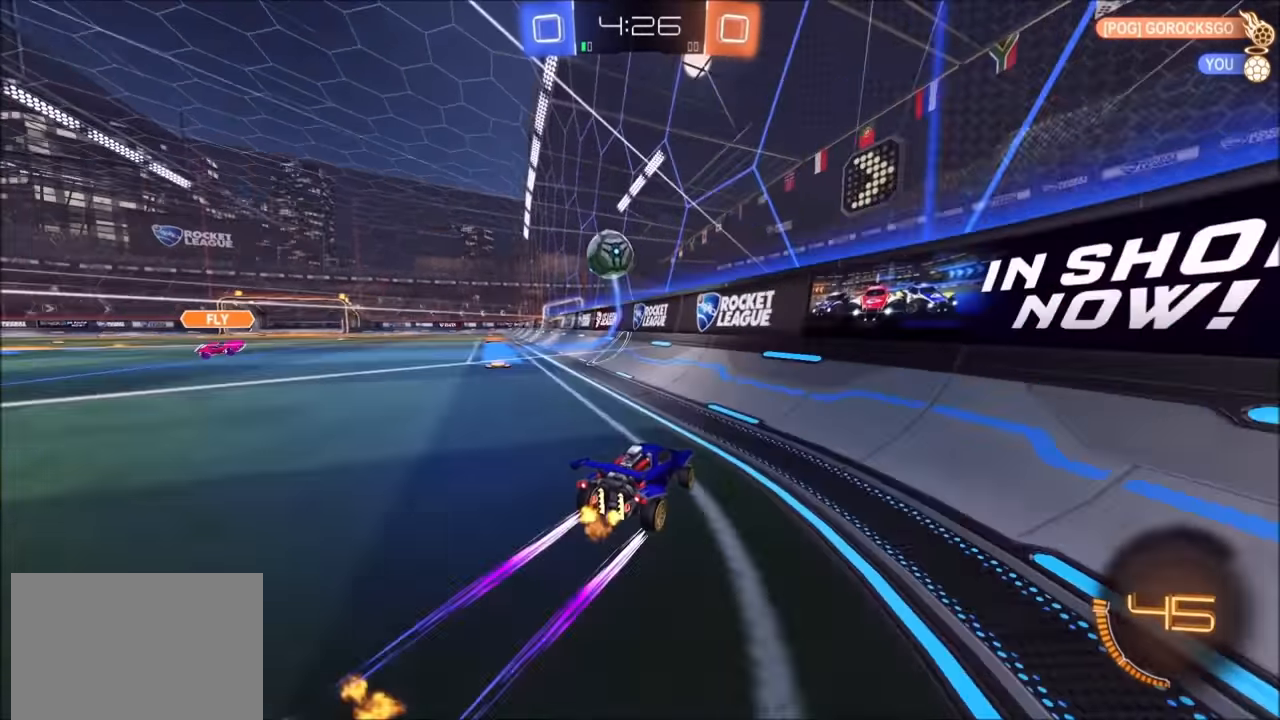
{"buttons": ["R2"], "left_stick": "center", "right_stick": "center", "events": [[134, "CIRCLE", "down"], [284, "CIRCLE", "up"]]}
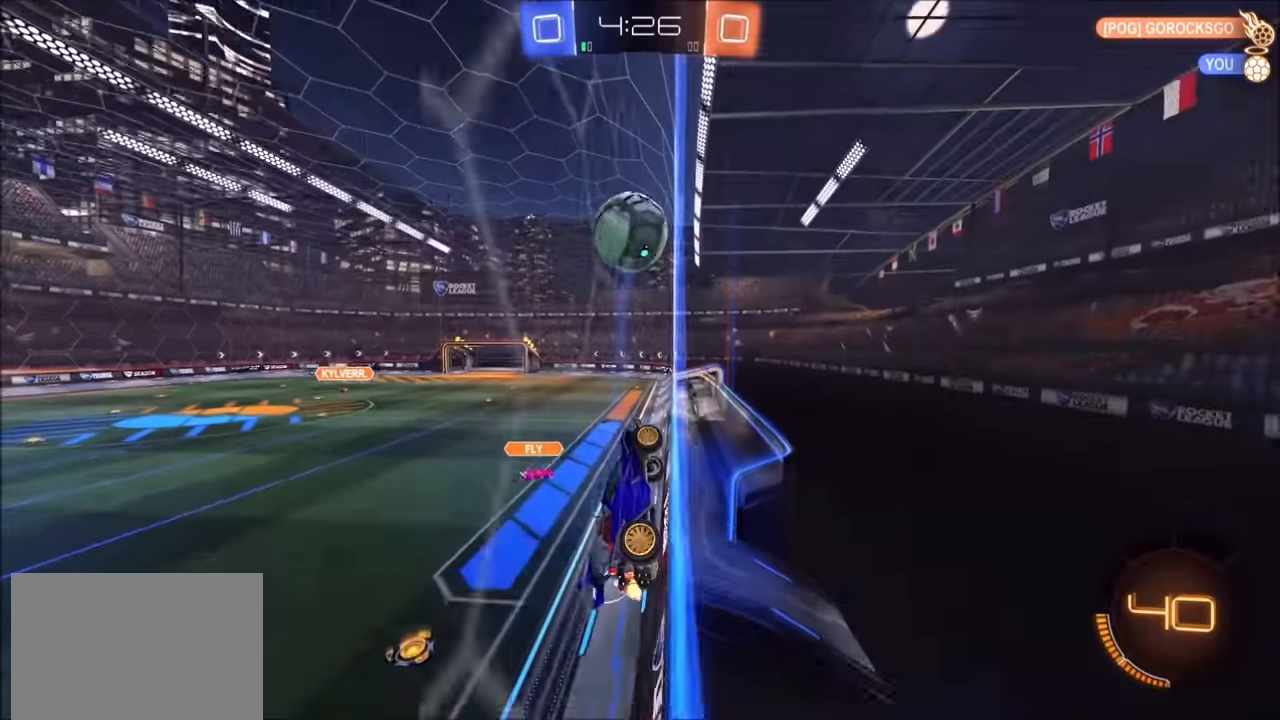
{"buttons": ["R2"], "left_stick": "left", "right_stick": "center", "events": [[84, "left_stick", "left"], [184, "left_stick", "center"], [450, "left_stick", "left"]]}
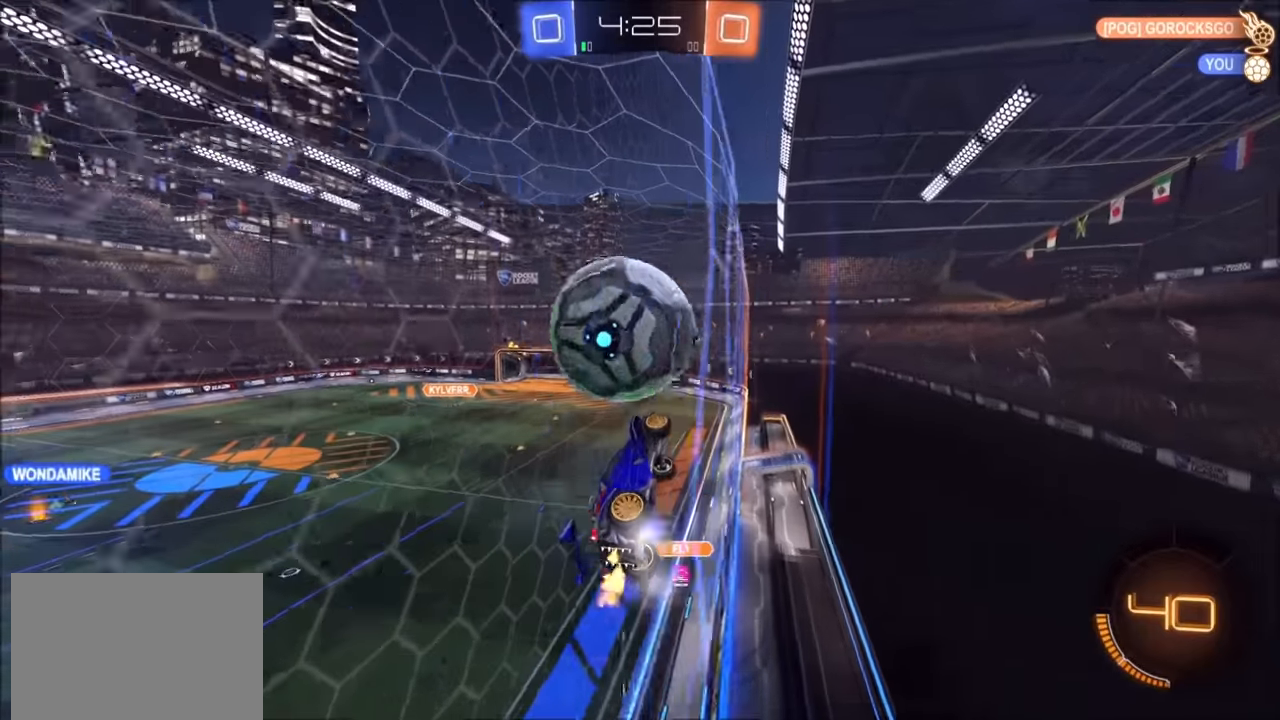
{"buttons": ["CROSS", "R2"], "left_stick": "down-left", "right_stick": "center", "events": [[100, "CROSS", "down"], [184, "SQUARE", "down"], [250, "left_stick", "up-left"], [284, "CIRCLE", "down"], [450, "CIRCLE", "up"], [450, "left_stick", "down-left"], [484, "SQUARE", "up"]]}
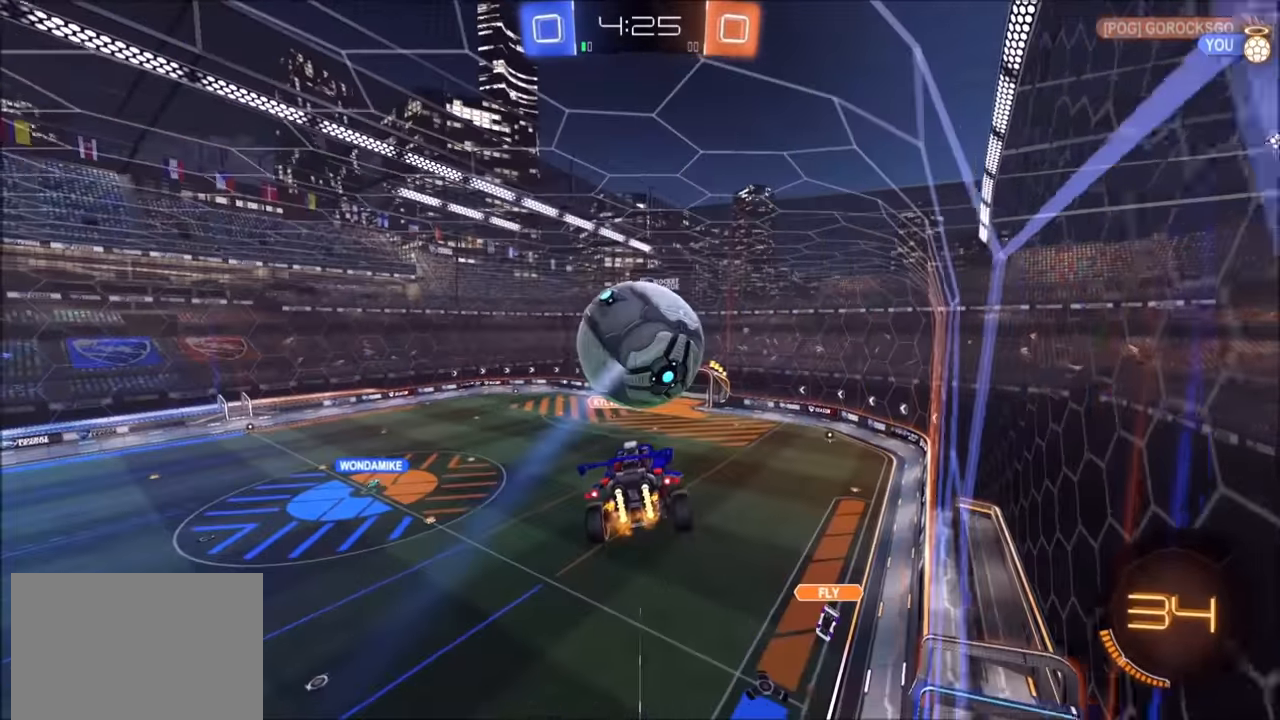
{"buttons": ["CIRCLE", "R2"], "left_stick": "center", "right_stick": "center", "events": [[34, "left_stick", "center"], [50, "CROSS", "up"], [84, "left_stick", "right"], [200, "left_stick", "center"], [284, "left_stick", "up"], [334, "CIRCLE", "down"], [334, "CROSS", "down"], [400, "left_stick", "down"], [434, "CROSS", "up"], [500, "left_stick", "center"]]}
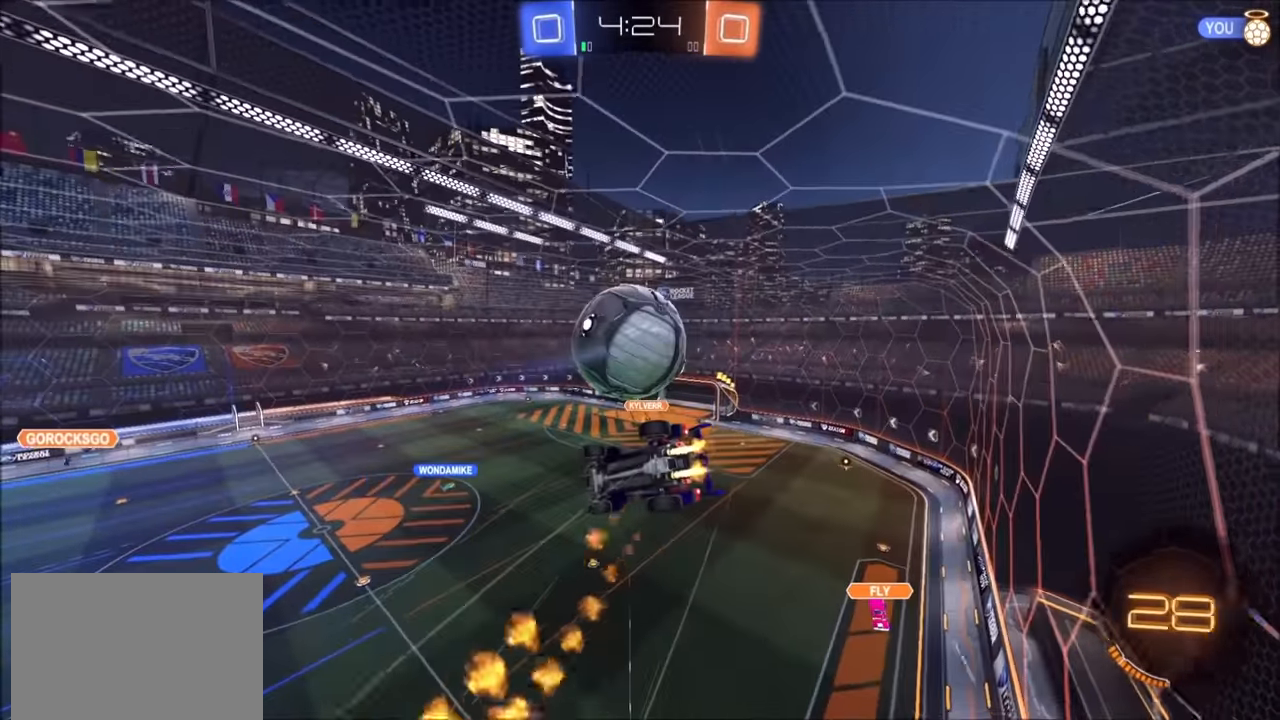
{"buttons": ["CROSS", "SQUARE", "R2"], "left_stick": "center", "right_stick": "center", "events": [[50, "CIRCLE", "up"], [100, "R2", "up"], [200, "left_stick", "down"], [300, "R2", "down"], [334, "CROSS", "down"], [400, "SQUARE", "down"], [400, "left_stick", "down-left"], [500, "left_stick", "center"]]}
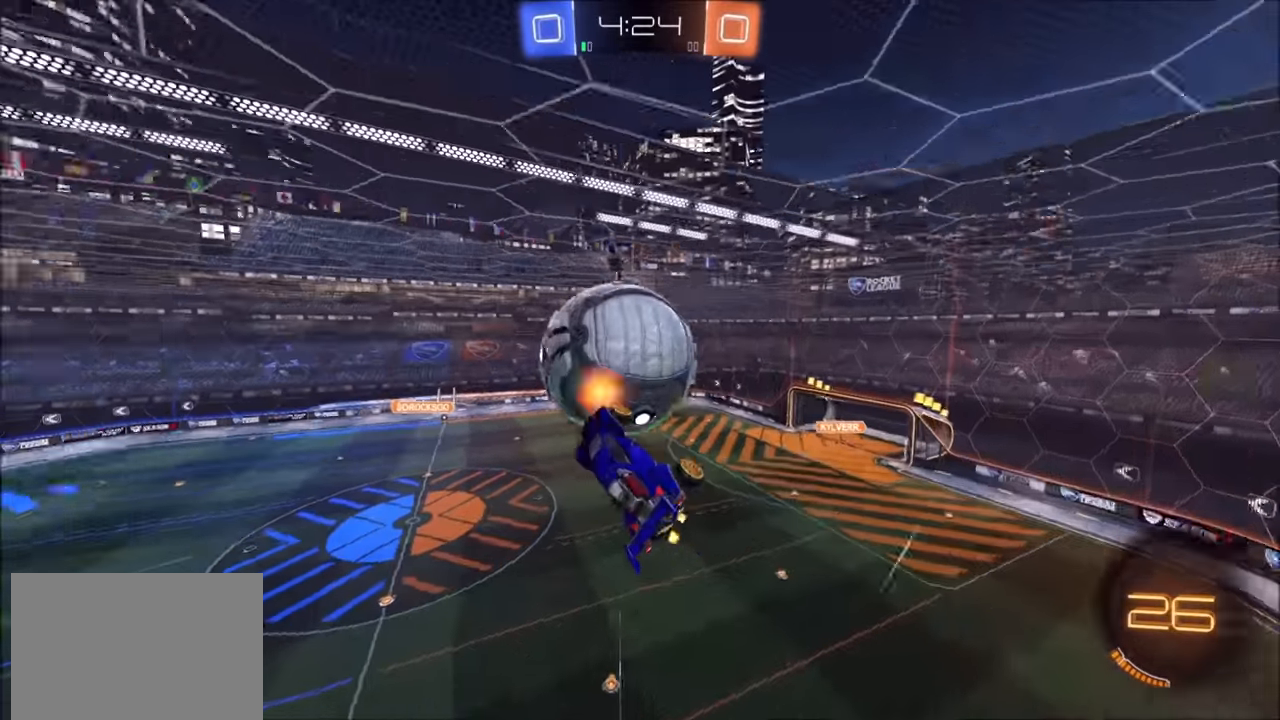
{"buttons": ["CROSS", "CIRCLE", "SQUARE", "R2"], "left_stick": "right", "right_stick": "center", "events": [[50, "left_stick", "right"], [134, "left_stick", "up-right"], [250, "CIRCLE", "down"], [300, "TRIANGLE", "down"], [450, "left_stick", "right"], [484, "TRIANGLE", "up"]]}
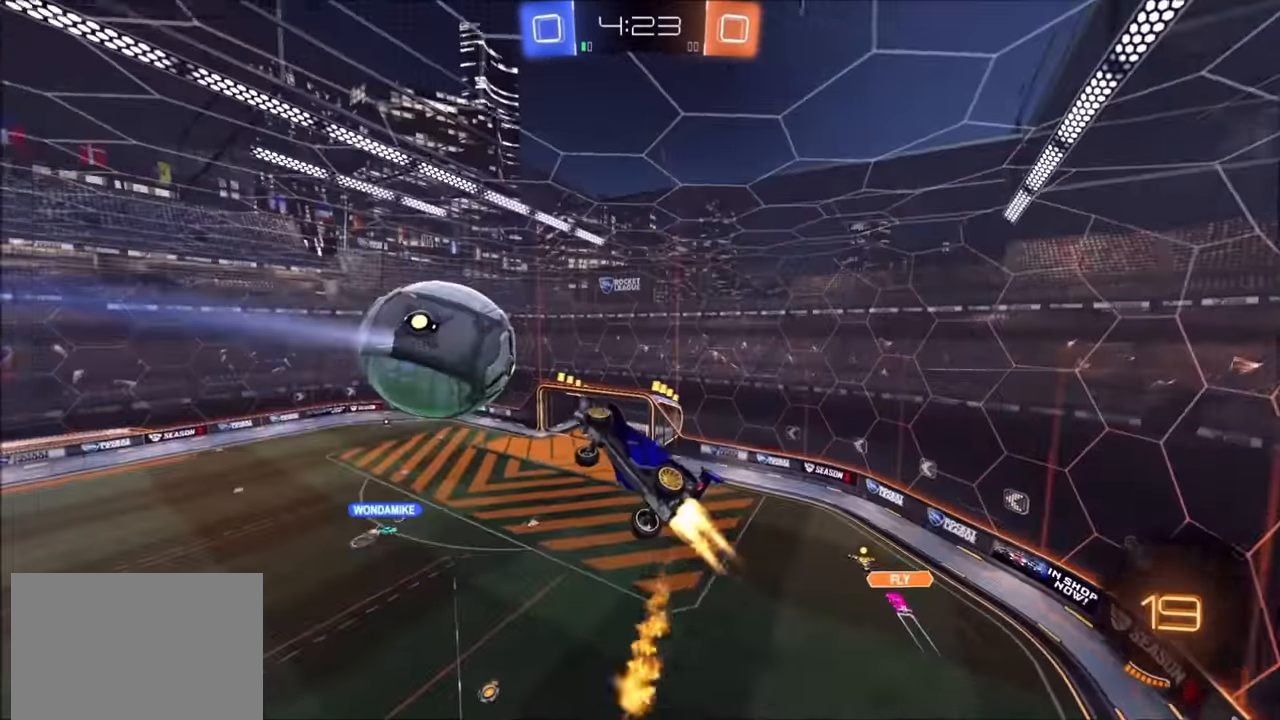
{"buttons": ["CIRCLE", "R2"], "left_stick": "left", "right_stick": "center", "events": [[34, "left_stick", "down-right"], [300, "left_stick", "center"], [350, "left_stick", "up-left"], [450, "SQUARE", "up"], [500, "CROSS", "up"], [500, "left_stick", "left"]]}
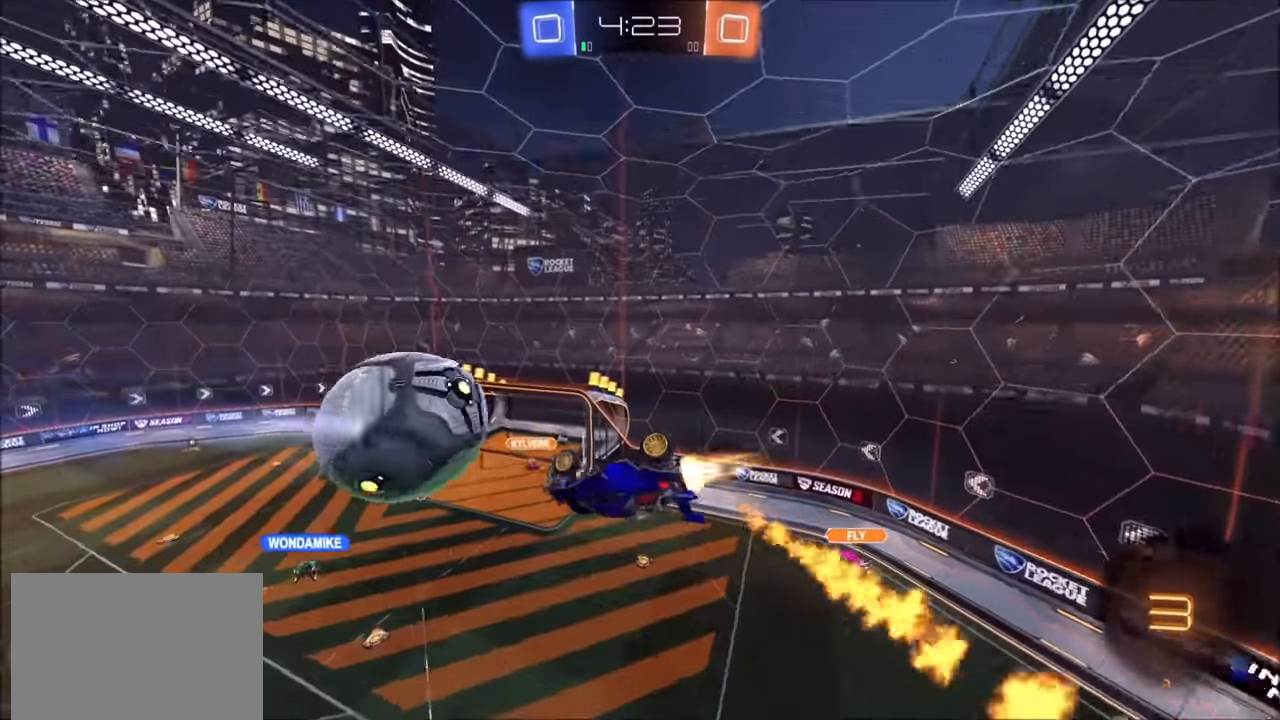
{"buttons": ["CIRCLE", "L1", "R2"], "left_stick": "down-right", "right_stick": "center", "events": [[134, "left_stick", "up"], [334, "left_stick", "right"], [384, "L1", "down"], [500, "left_stick", "down-right"]]}
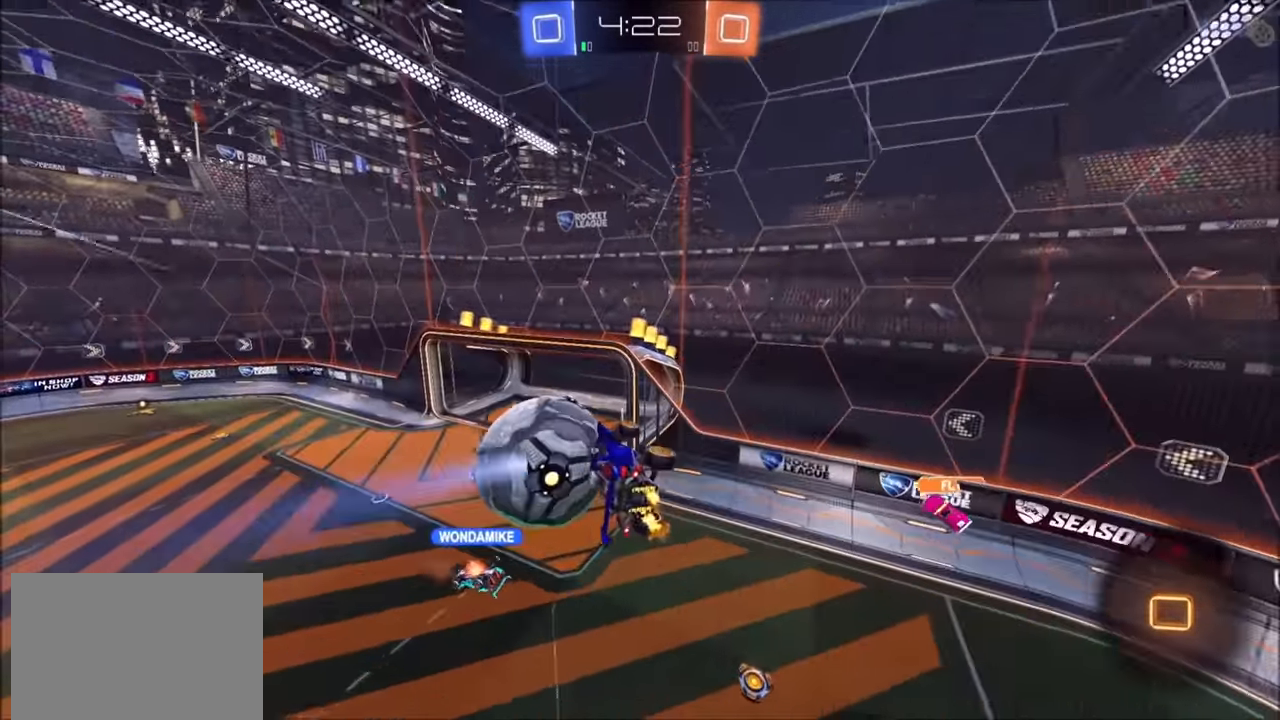
{"buttons": ["R2"], "left_stick": "up-left", "right_stick": "center", "events": [[150, "L1", "up"], [184, "left_stick", "center"], [334, "left_stick", "up-left"], [434, "CIRCLE", "up"]]}
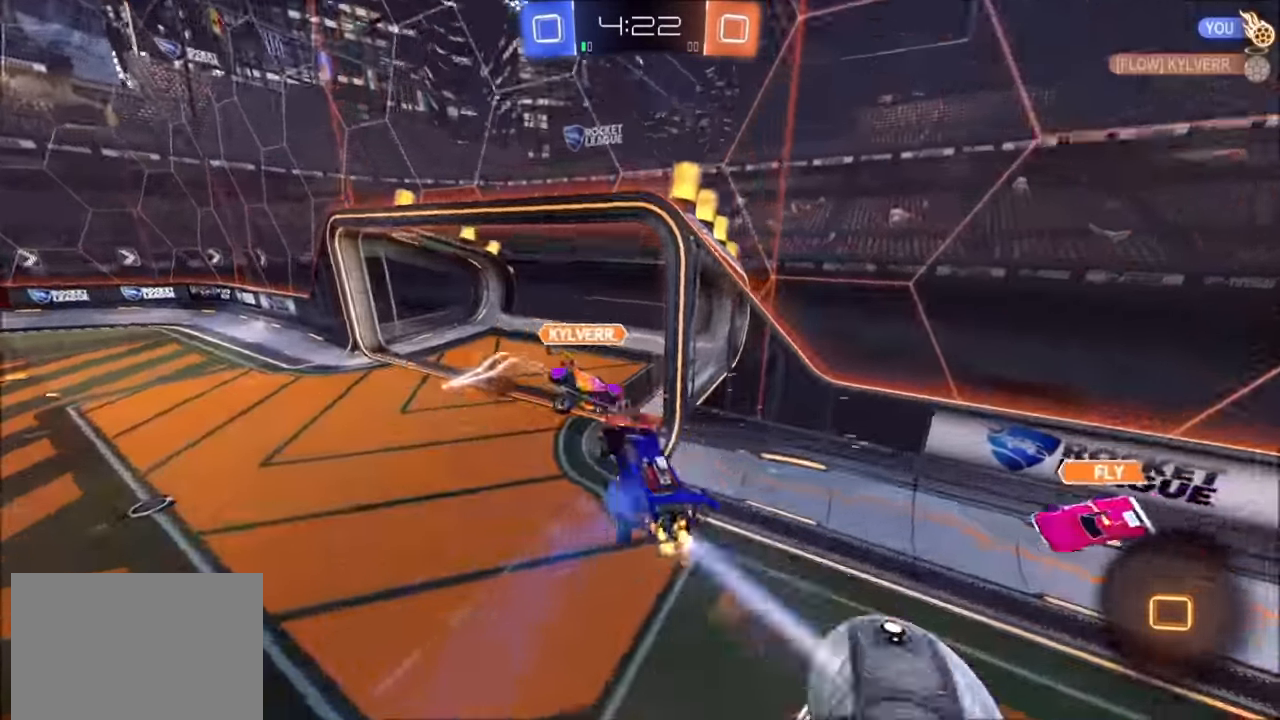
{"buttons": ["R2"], "left_stick": "up-left", "right_stick": "center", "events": [[50, "L1", "down"], [100, "left_stick", "left"], [200, "L1", "up"], [200, "TRIANGLE", "down"], [234, "left_stick", "center"], [334, "left_stick", "up"], [384, "TRIANGLE", "up"], [450, "left_stick", "up-left"]]}
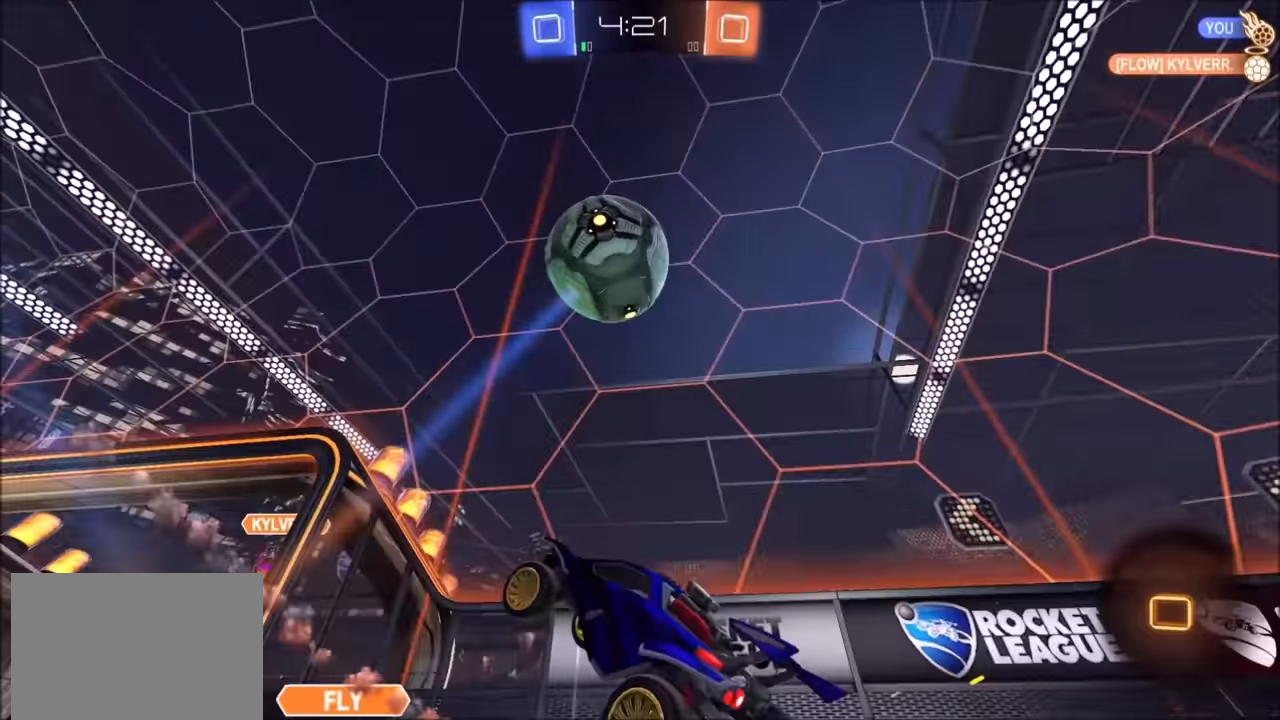
{"buttons": ["R2"], "left_stick": "up-left", "right_stick": "center", "events": []}
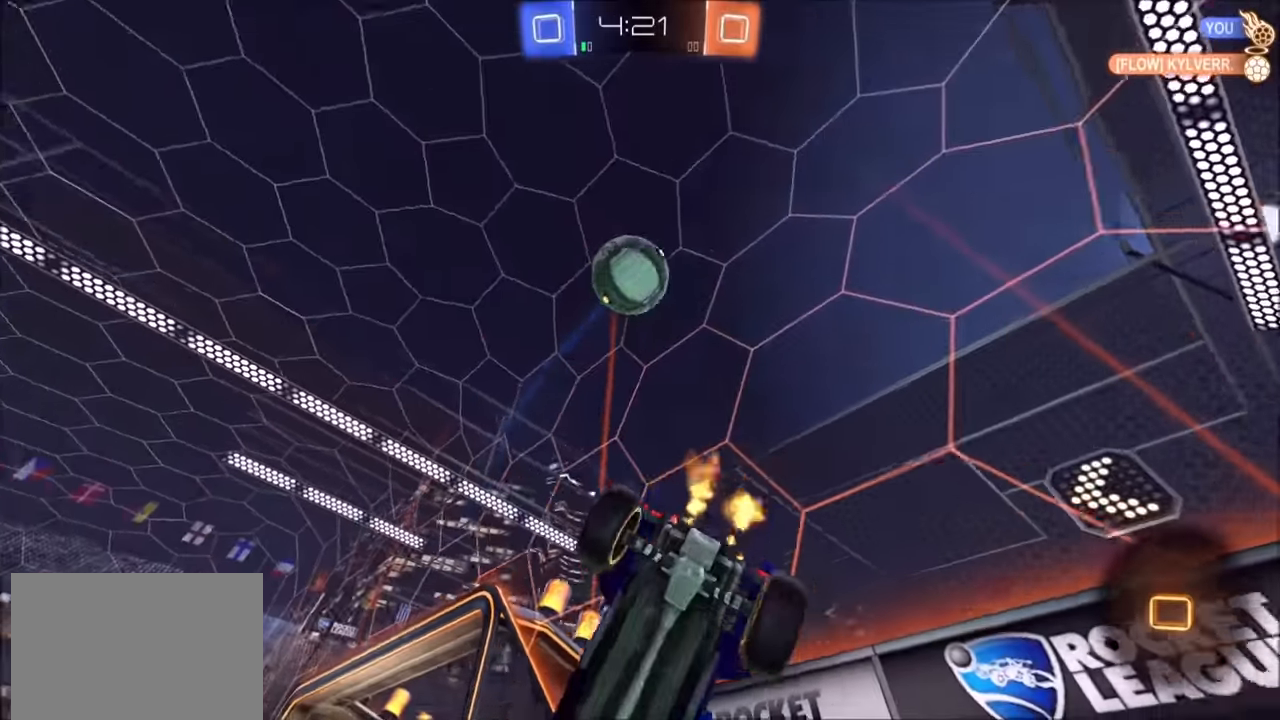
{"buttons": ["R2"], "left_stick": "up-left", "right_stick": "center", "events": [[50, "left_stick", "center"], [100, "TRIANGLE", "down"], [284, "TRIANGLE", "up"], [284, "left_stick", "left"], [400, "left_stick", "up-left"]]}
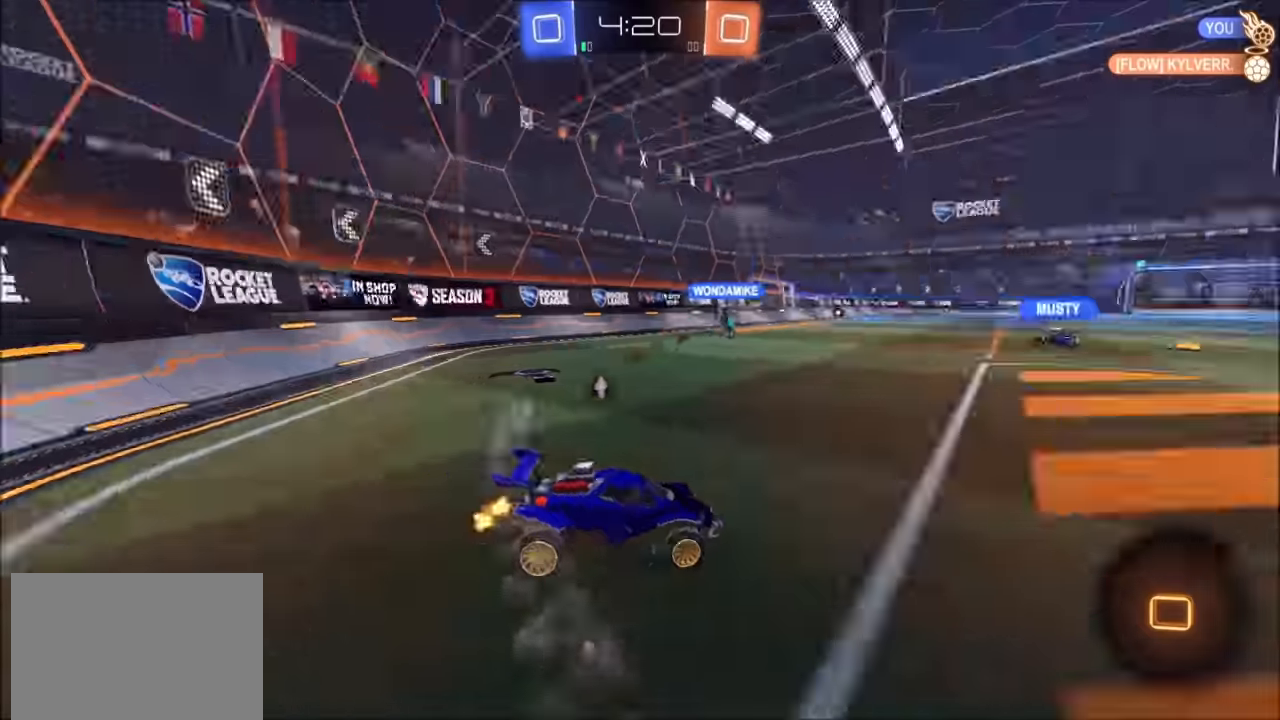
{"buttons": ["R2"], "left_stick": "center", "right_stick": "center", "events": [[450, "left_stick", "center"]]}
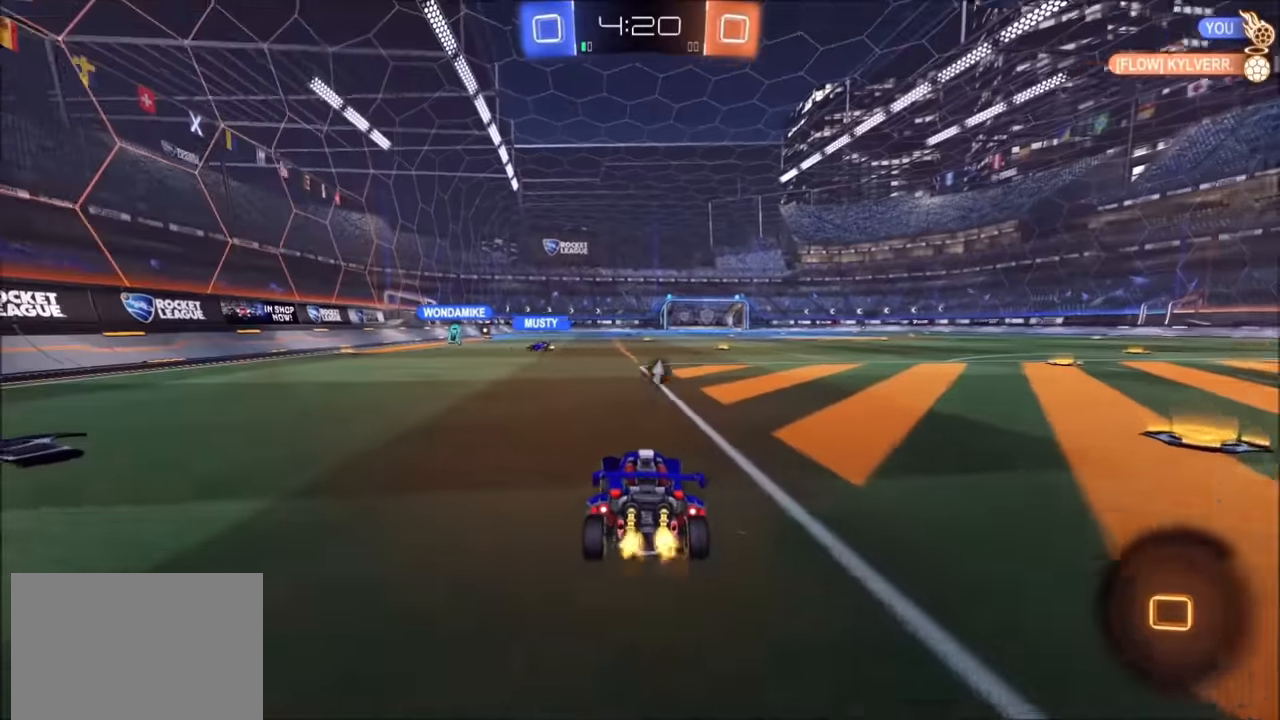
{"buttons": ["R2"], "left_stick": "center", "right_stick": "center", "events": [[100, "left_stick", "right"], [450, "left_stick", "center"]]}
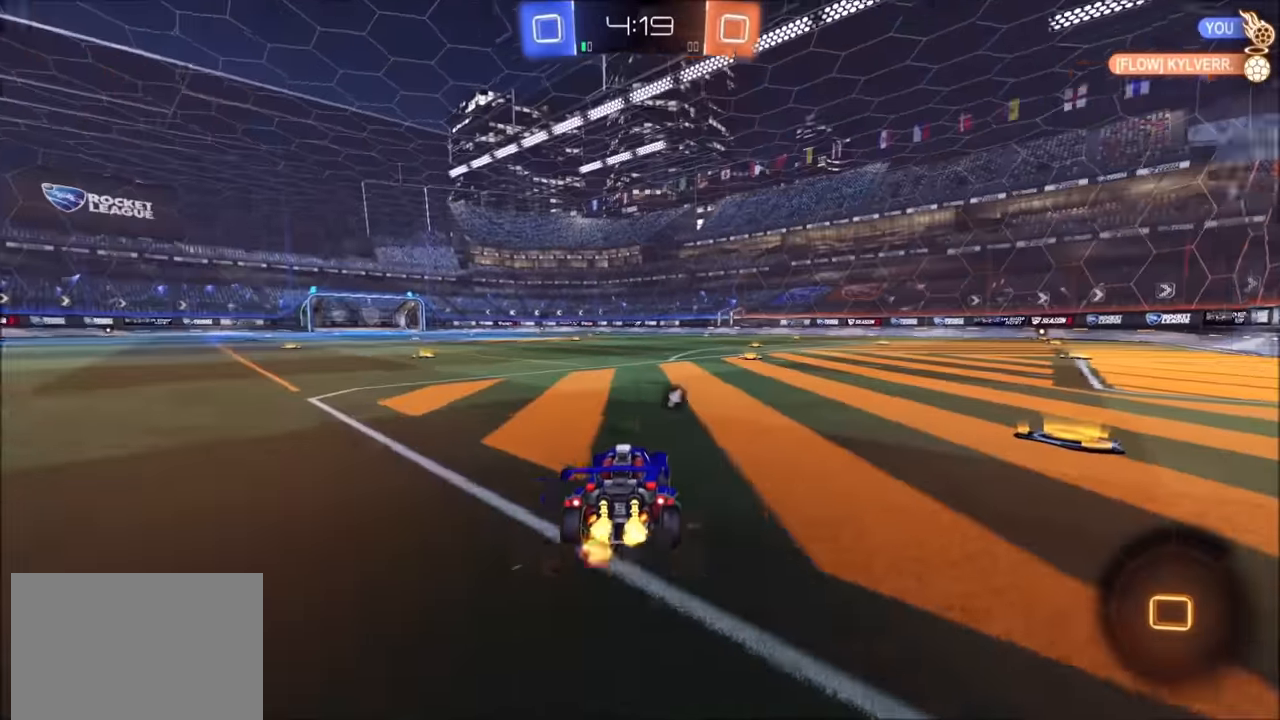
{"buttons": ["R2"], "left_stick": "up", "right_stick": "center", "events": [[50, "left_stick", "right"], [184, "left_stick", "center"], [234, "left_stick", "up"], [250, "CROSS", "down"], [350, "CROSS", "up"], [434, "CROSS", "down"], [500, "CROSS", "up"]]}
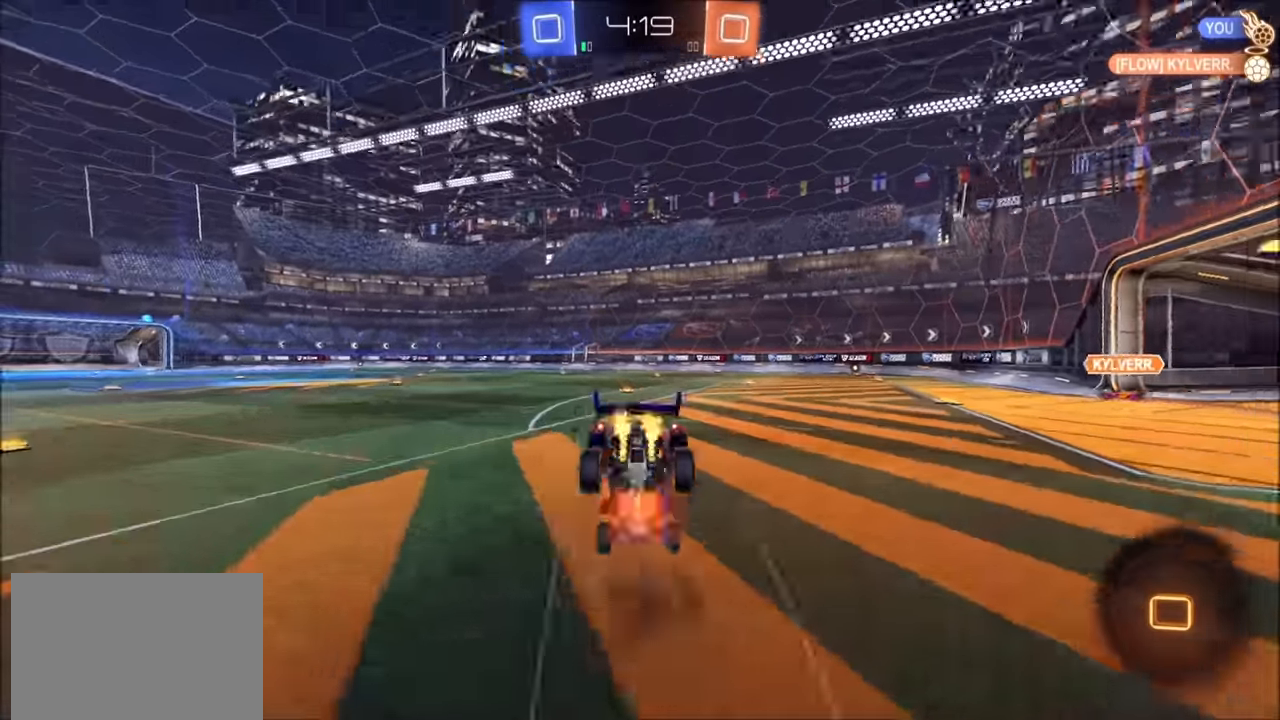
{"buttons": ["R2"], "left_stick": "center", "right_stick": "center", "events": [[34, "left_stick", "center"], [50, "TRIANGLE", "down"], [100, "TRIANGLE", "up"]]}
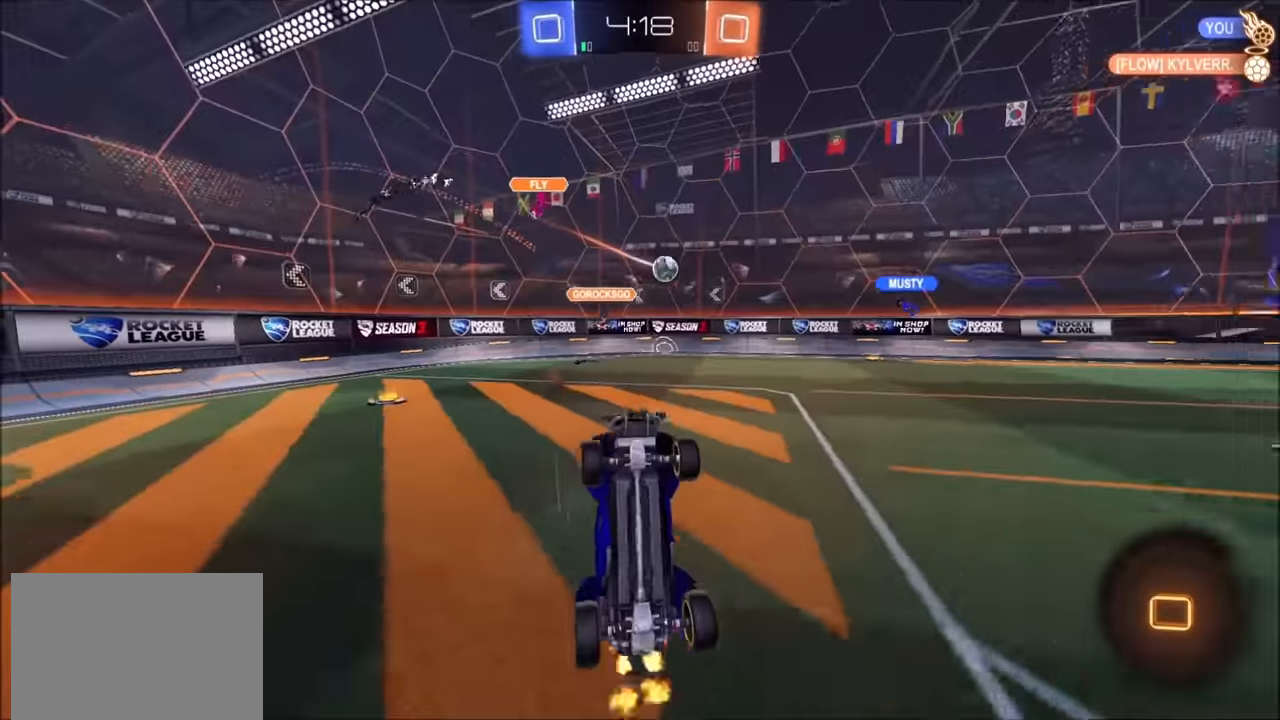
{"buttons": ["R2"], "left_stick": "center", "right_stick": "center", "events": [[200, "left_stick", "left"], [300, "left_stick", "center"]]}
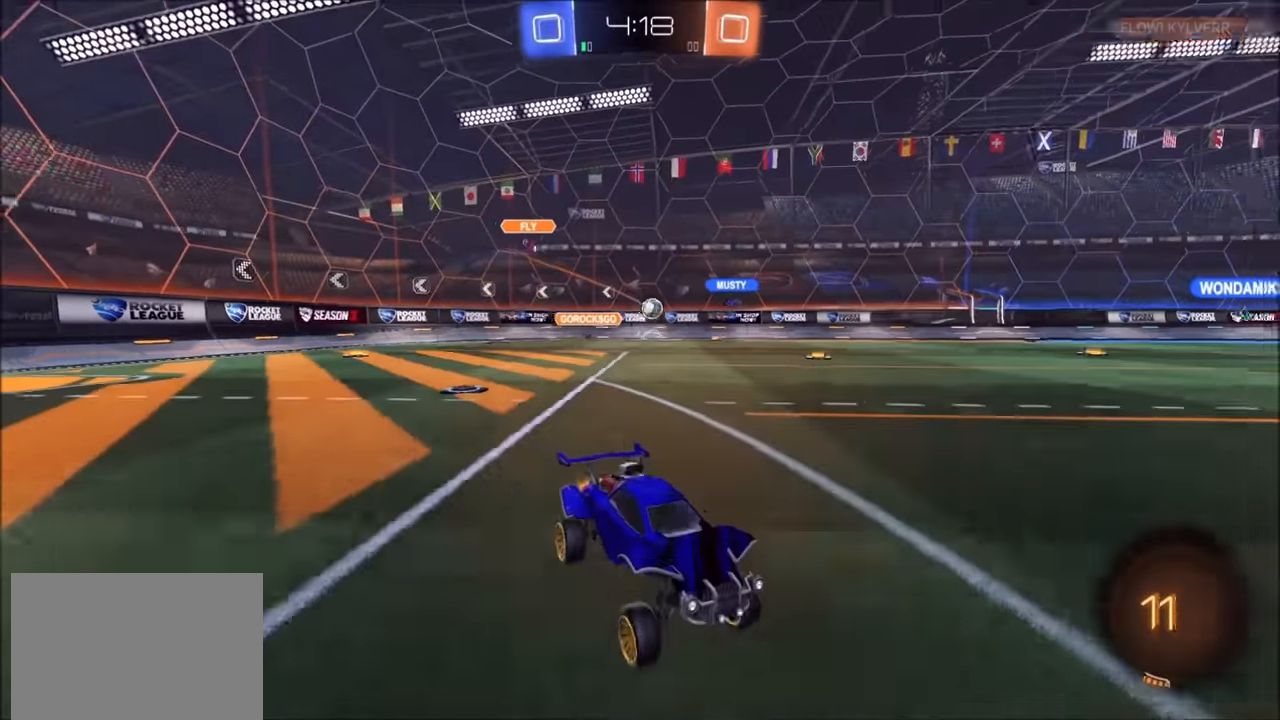
{"buttons": ["R2"], "left_stick": "down", "right_stick": "center", "events": [[34, "CIRCLE", "down"], [134, "left_stick", "right"], [200, "CROSS", "down"], [250, "CROSS", "up"], [250, "L1", "down"], [250, "left_stick", "up-left"], [300, "CROSS", "down"], [384, "L1", "up"], [400, "left_stick", "down"], [450, "CIRCLE", "up"], [450, "CROSS", "up"]]}
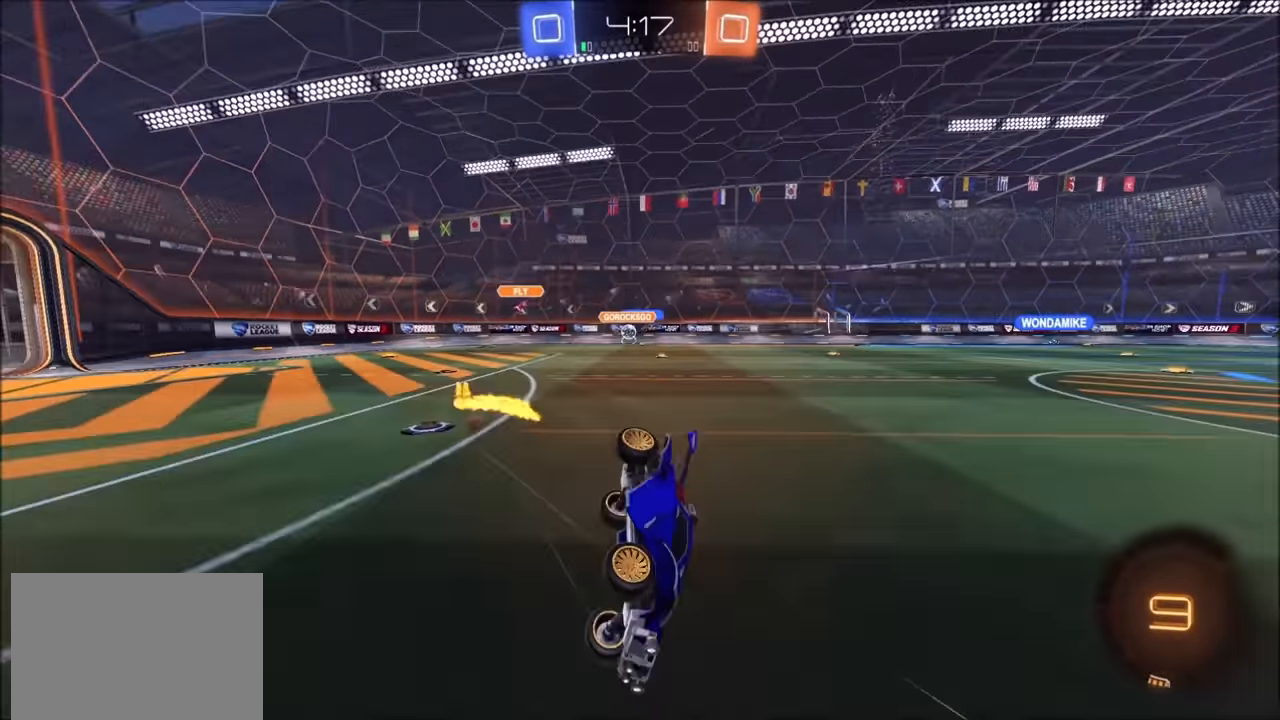
{"buttons": ["L1", "R2"], "left_stick": "down-left", "right_stick": "center", "events": [[100, "left_stick", "down-left"], [350, "TRIANGLE", "down"], [400, "L1", "down"], [450, "TRIANGLE", "up"]]}
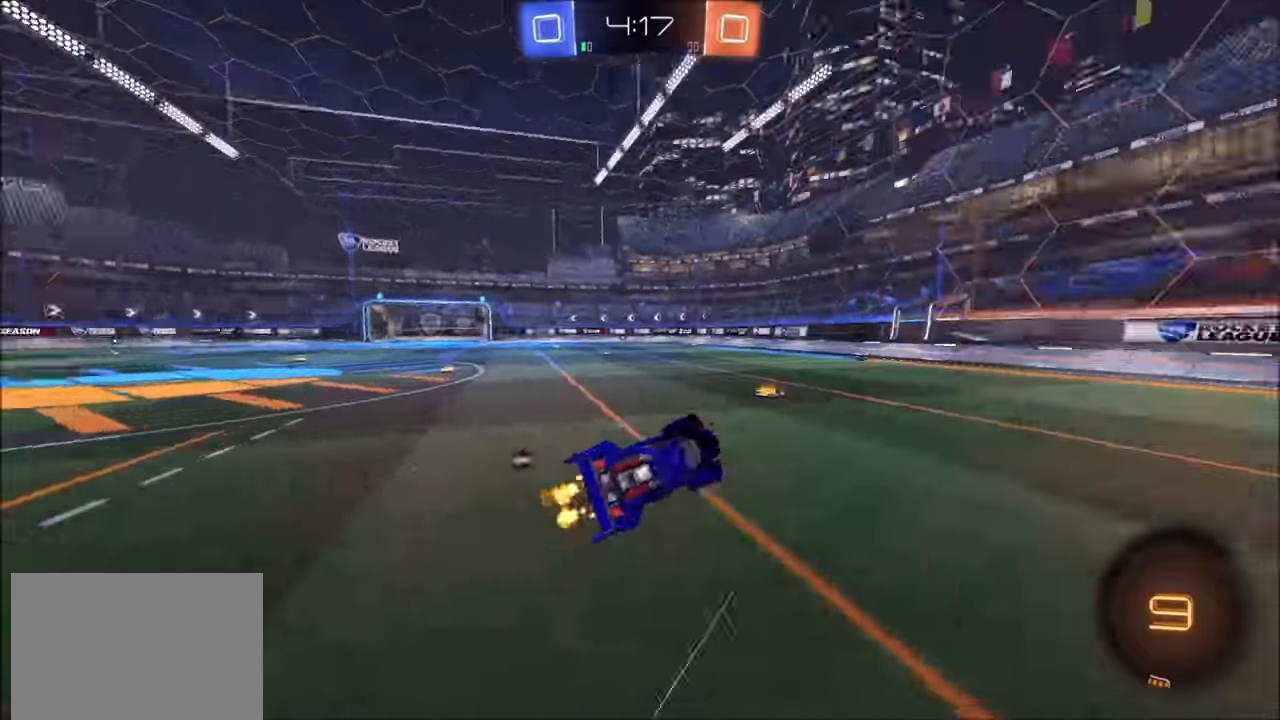
{"buttons": ["CIRCLE", "TRIANGLE", "R2"], "left_stick": "center", "right_stick": "center", "events": [[50, "L1", "up"], [150, "left_stick", "center"], [433, "TRIANGLE", "down"], [500, "CIRCLE", "down"]]}
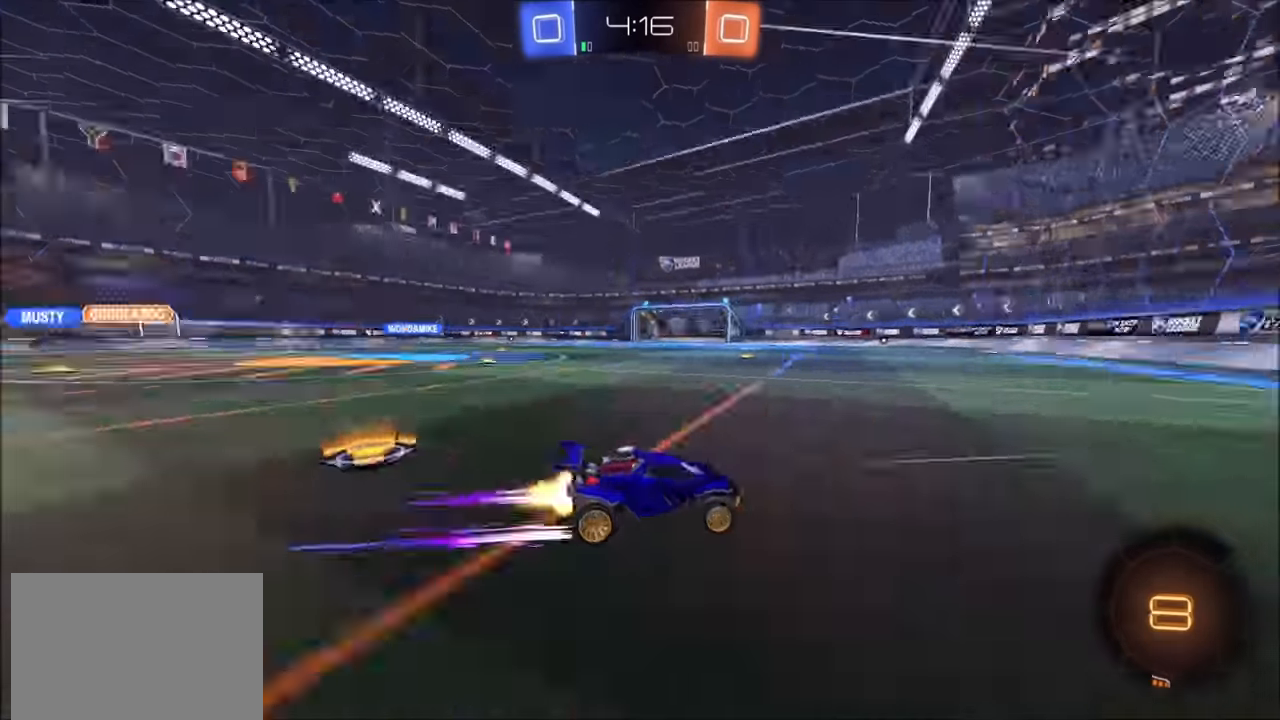
{"buttons": ["R2"], "left_stick": "up-left", "right_stick": "center", "events": [[50, "TRIANGLE", "up"], [50, "left_stick", "left"], [183, "CIRCLE", "up"], [350, "left_stick", "up-left"]]}
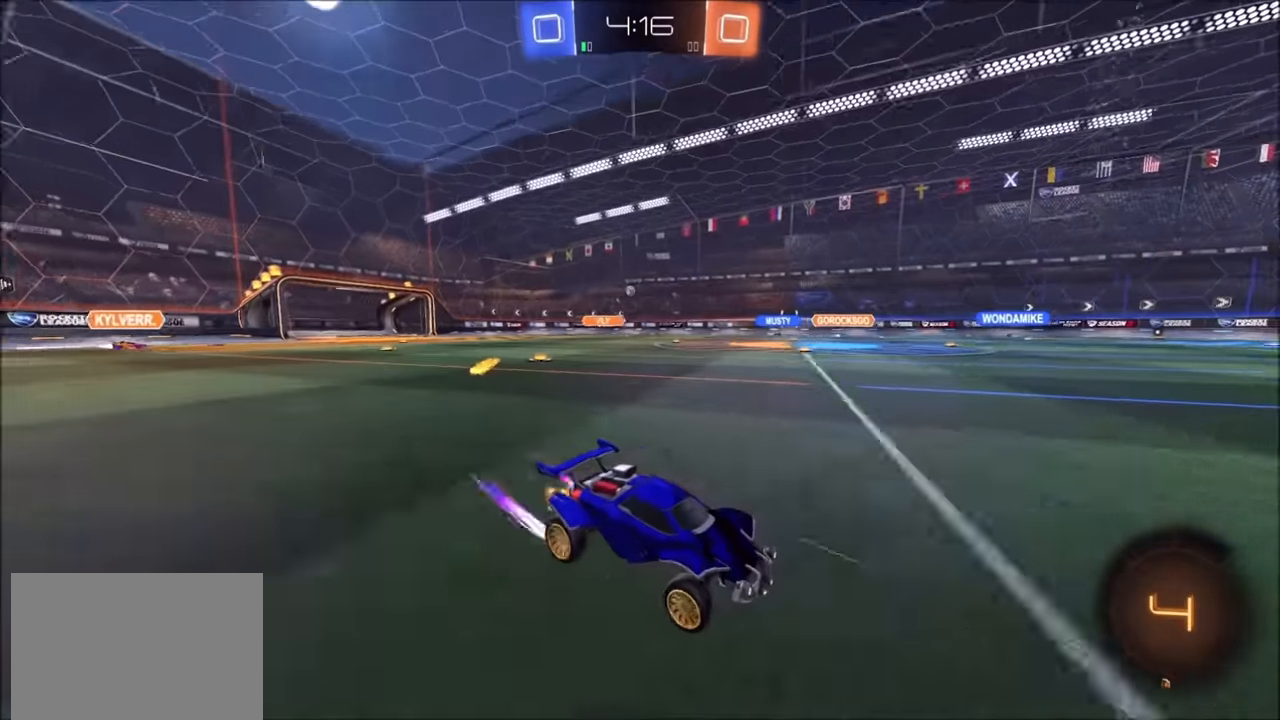
{"buttons": ["R2"], "left_stick": "down-left", "right_stick": "center", "events": [[100, "CROSS", "down"], [150, "L1", "down"], [183, "CROSS", "up"], [200, "CROSS", "down"], [300, "L1", "up"], [333, "left_stick", "down"], [350, "CROSS", "up"], [500, "left_stick", "down-left"]]}
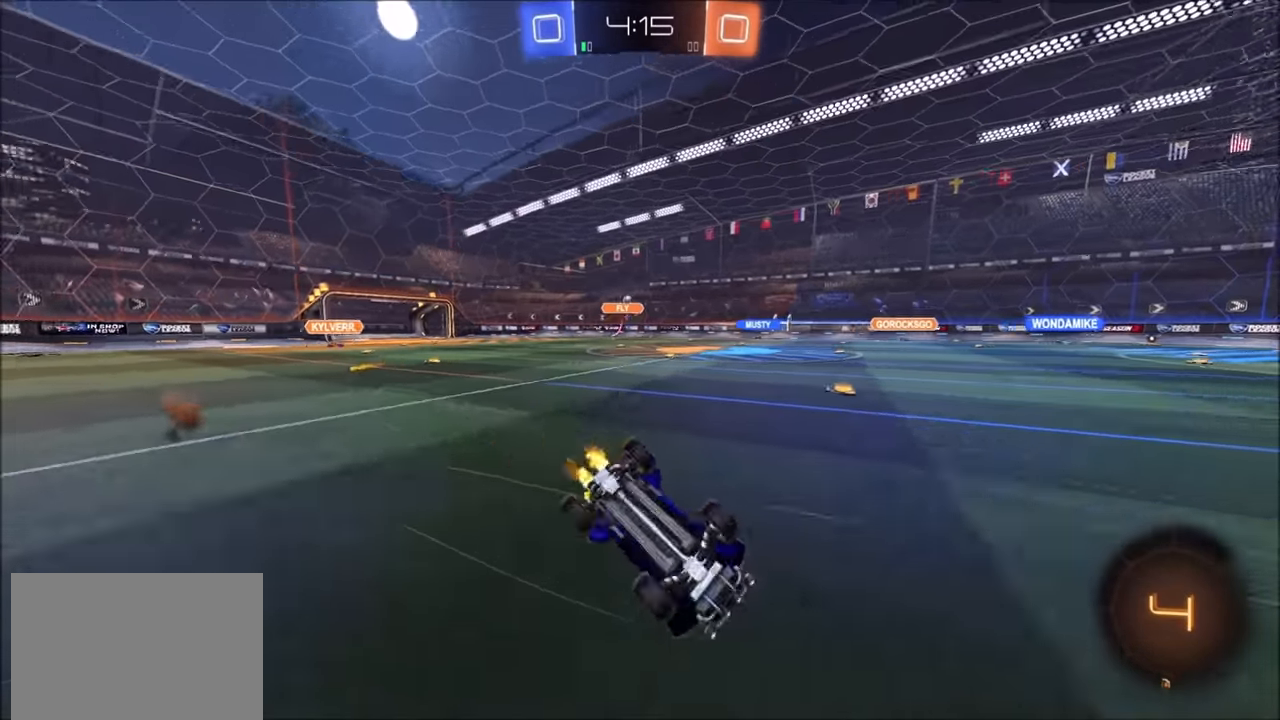
{"buttons": ["R2"], "left_stick": "center", "right_stick": "center", "events": [[50, "TRIANGLE", "down"], [150, "TRIANGLE", "up"], [250, "L1", "down"], [433, "L1", "up"], [483, "left_stick", "center"]]}
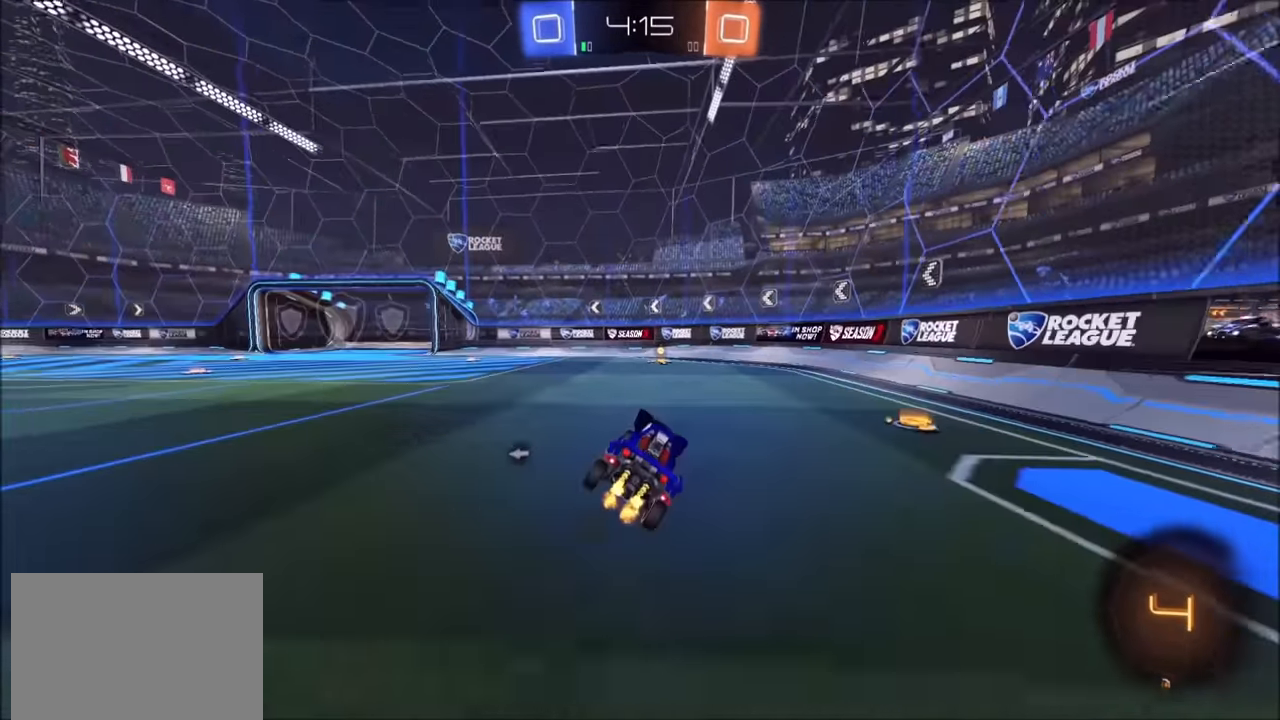
{"buttons": ["R2"], "left_stick": "center", "right_stick": "center", "events": [[133, "TRIANGLE", "down"], [183, "CIRCLE", "down"], [250, "TRIANGLE", "up"], [400, "CIRCLE", "up"]]}